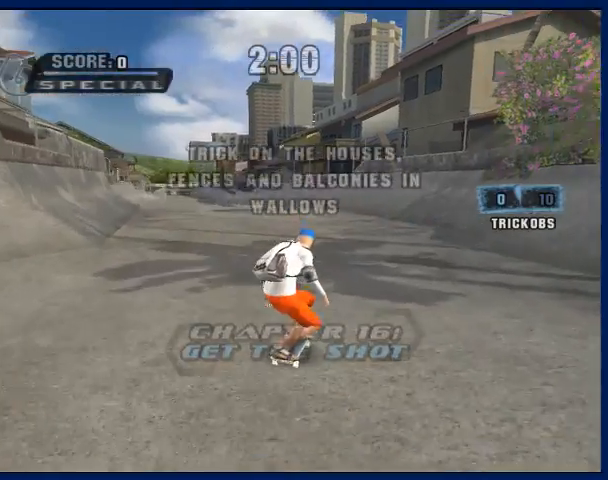
Gameplay with a controller (PlayStation layout); each line is a JSON object with the inputs held at the frame after it. "button_events" lists button changes between this image and that frame as [ms after this image, input, new state], when the widget could be followed in between (sticks are given only as held states). Not read: L3 R3.
{"buttons": ["CROSS"], "left_stick": "center", "right_stick": "center", "button_events": []}
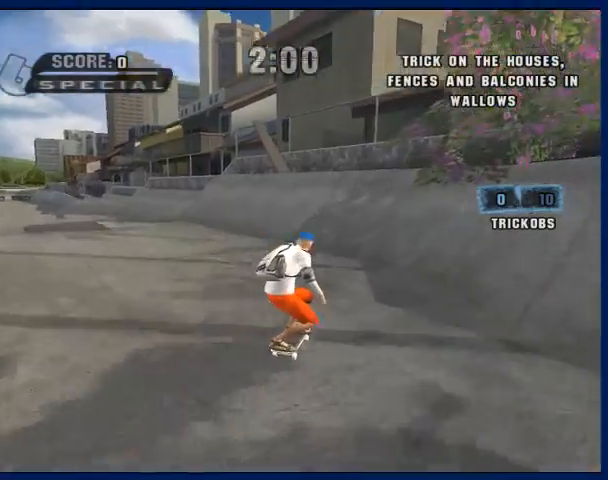
{"buttons": [], "left_stick": "up-left", "right_stick": "center", "button_events": [[500, "CROSS", "up"]]}
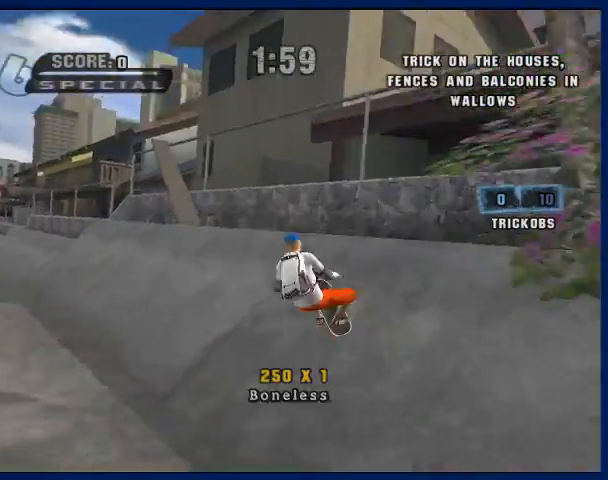
{"buttons": ["CROSS"], "left_stick": "right", "right_stick": "center", "button_events": [[67, "TRIANGLE", "down"], [267, "TRIANGLE", "up"], [400, "CROSS", "down"]]}
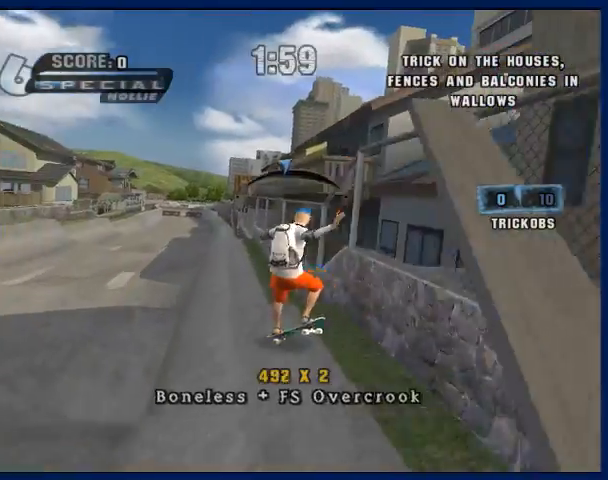
{"buttons": [], "left_stick": "down-right", "right_stick": "center", "button_events": [[33, "CROSS", "up"], [100, "TRIANGLE", "down"], [300, "TRIANGLE", "up"], [367, "CROSS", "down"], [500, "CROSS", "up"]]}
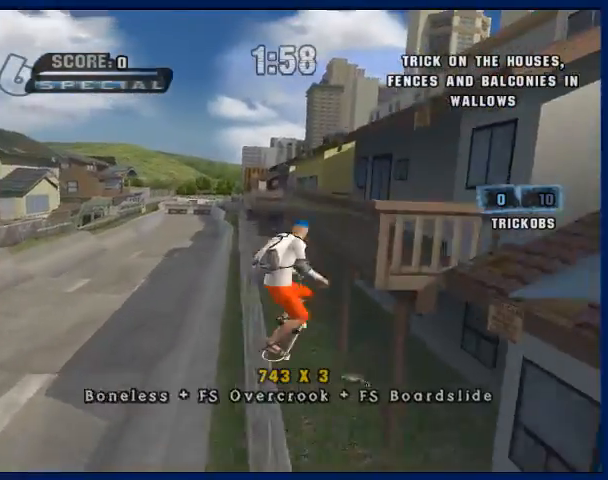
{"buttons": ["TRIANGLE"], "left_stick": "center", "right_stick": "center", "button_events": [[133, "TRIANGLE", "down"]]}